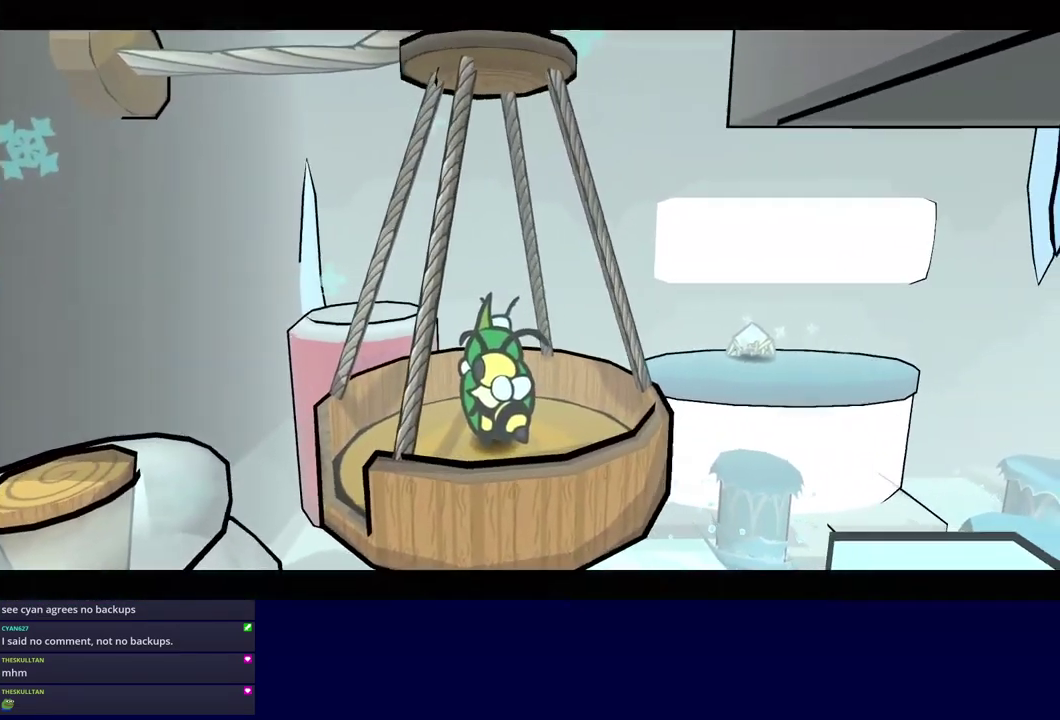
Gameplay with a controller (Nintendo layout); each line is a JSON object with the inputs held at the frame after it. "events" lists button and stick changes between this image and that frame as [ms after this image, input, new state], when the widget could be followed in between. Not read: L3 R3.
{"buttons": [], "left_stick": "center", "events": [[17, "C_DOWN", "up"], [167, "C_DOWN", "down"], [217, "C_DOWN", "up"]]}
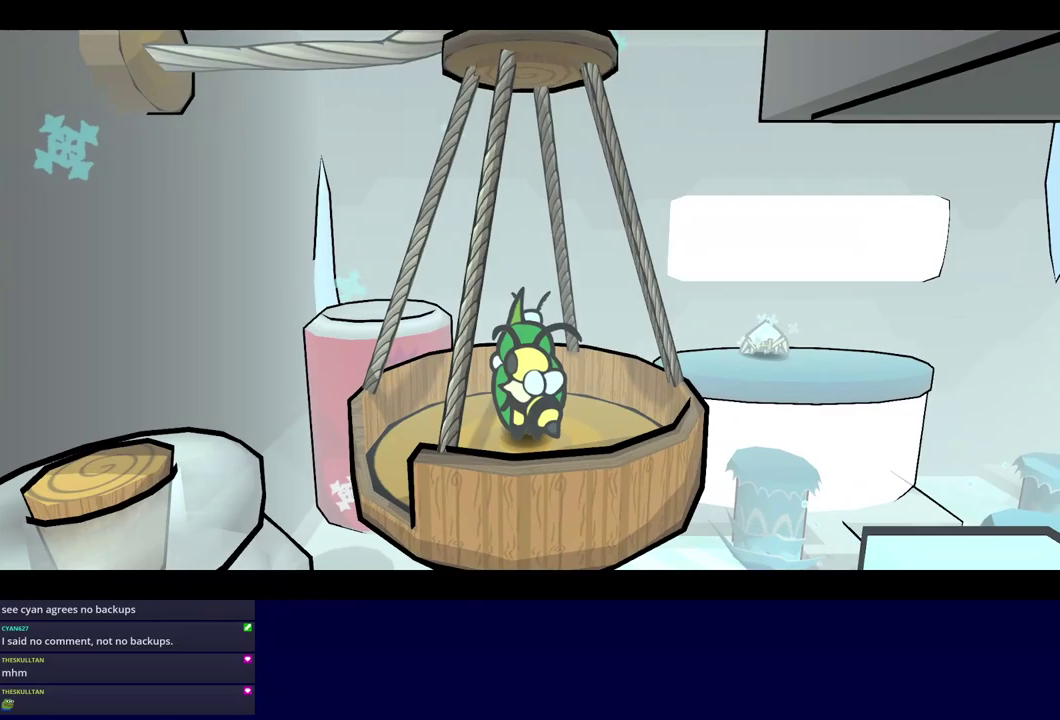
{"buttons": [], "left_stick": "center", "events": []}
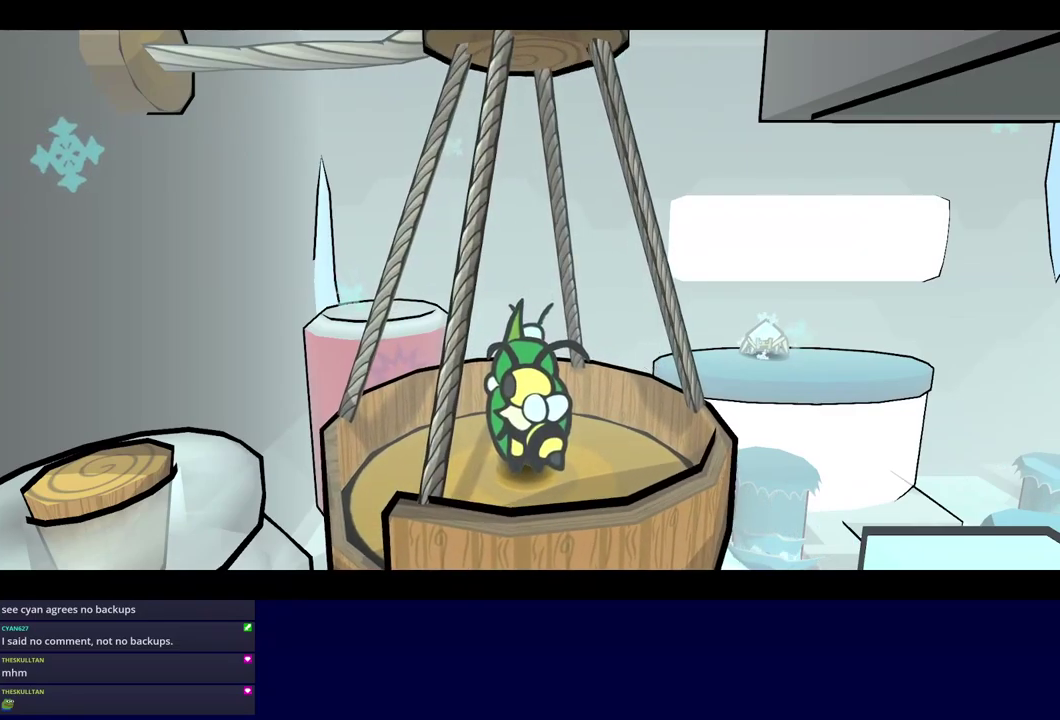
{"buttons": [], "left_stick": "center", "events": []}
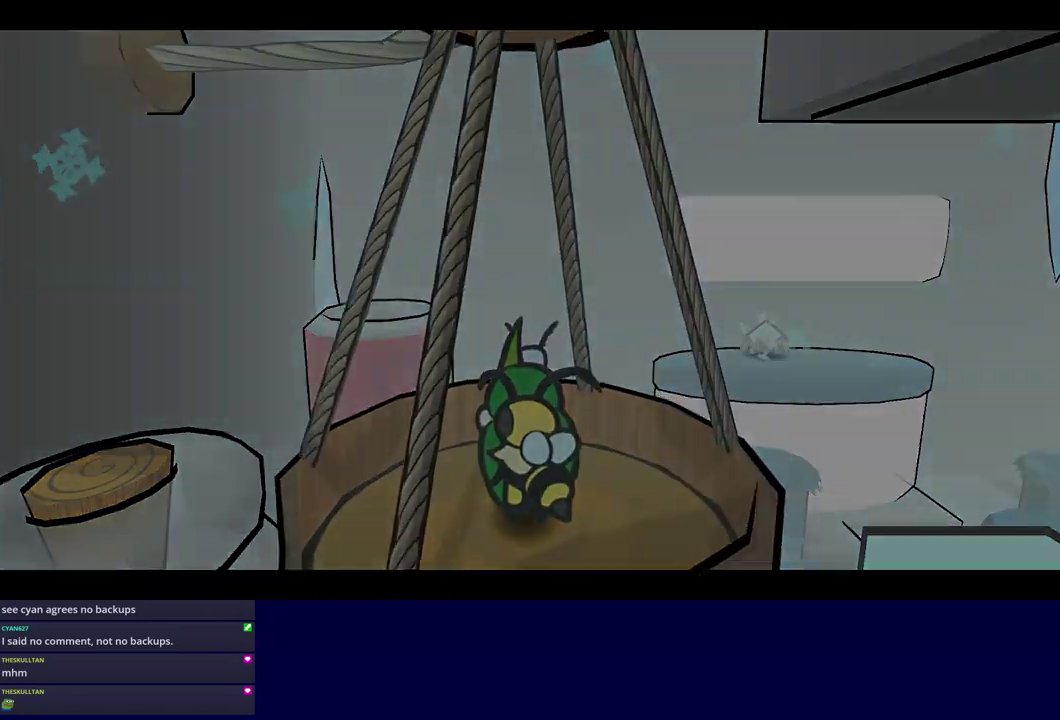
{"buttons": [], "left_stick": "center", "events": []}
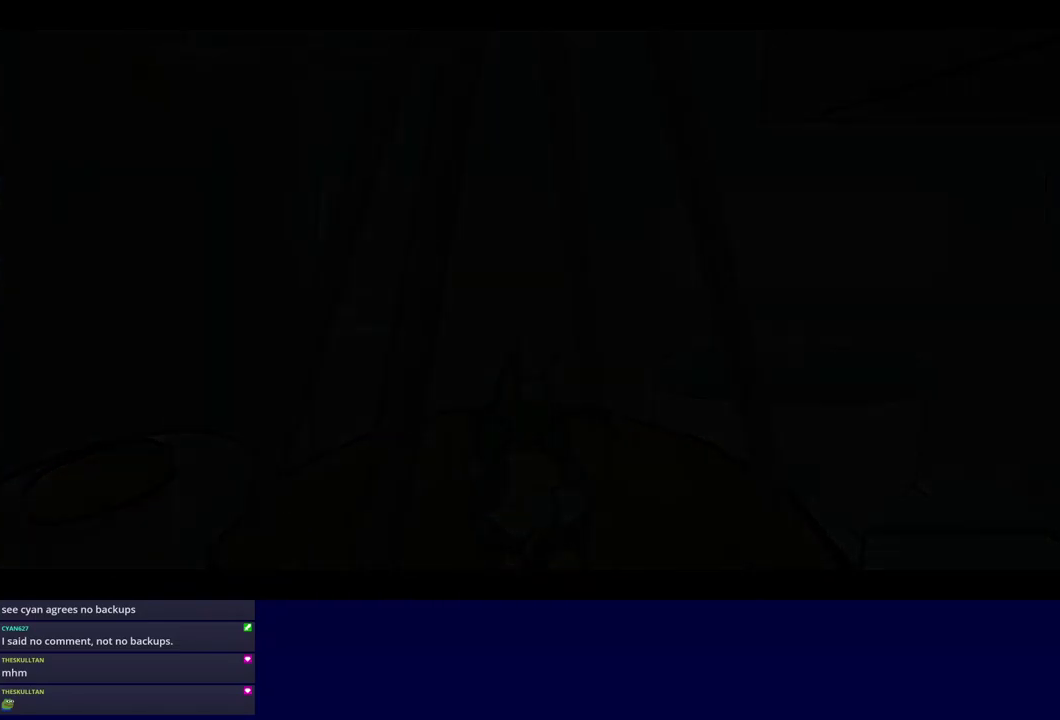
{"buttons": [], "left_stick": "left", "events": [[400, "left_stick", "left"]]}
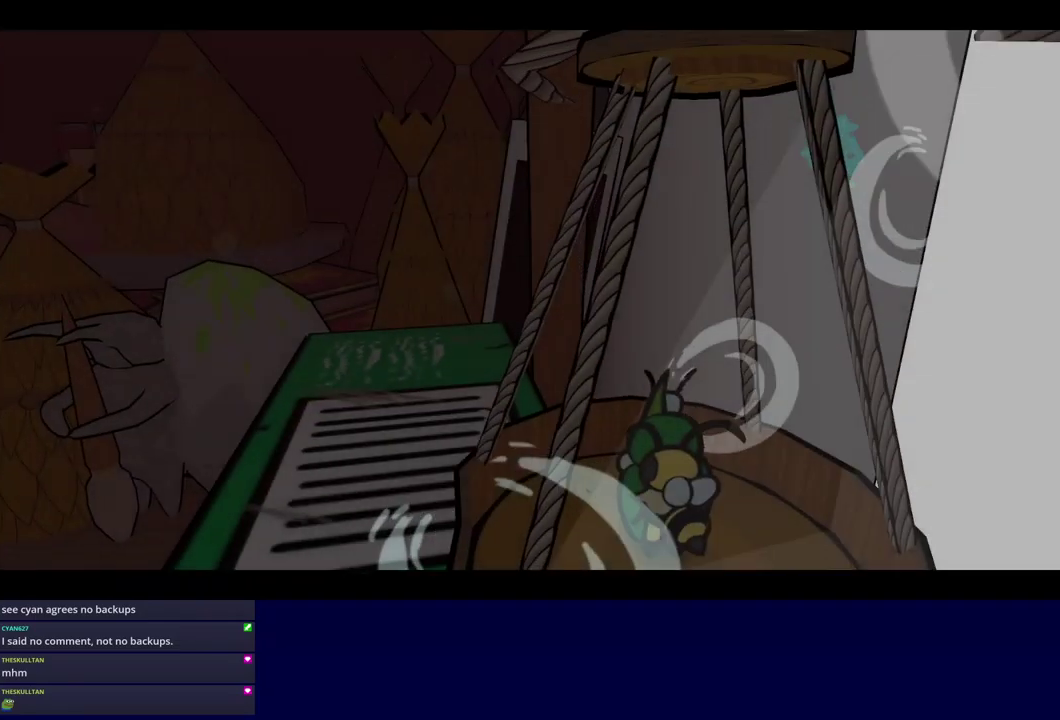
{"buttons": [], "left_stick": "left", "events": []}
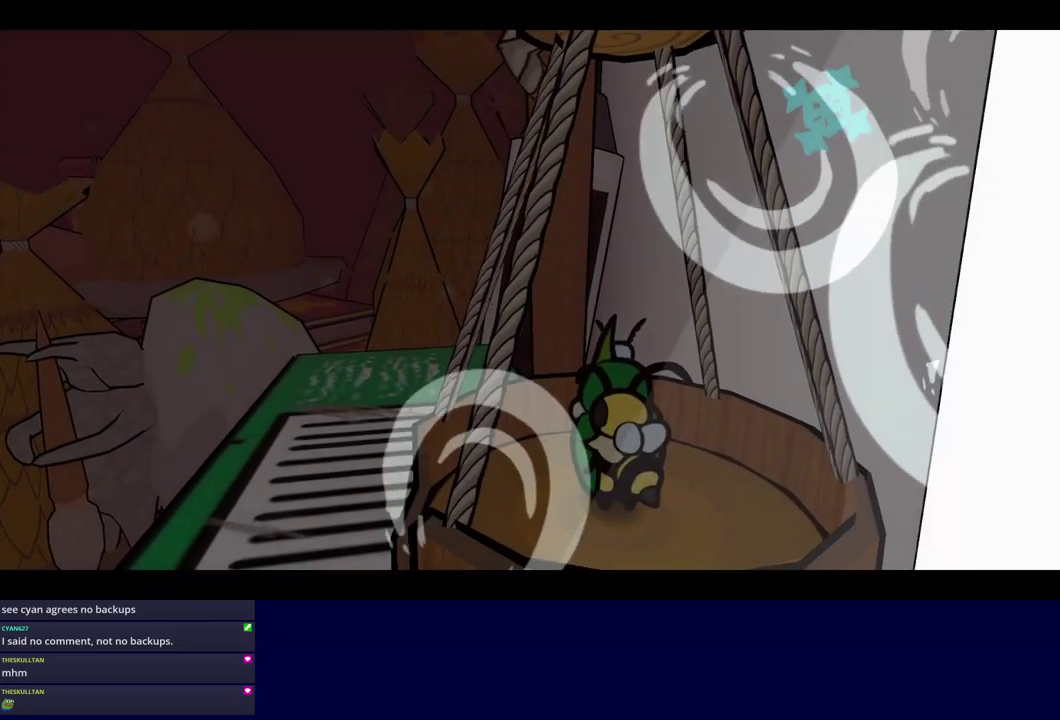
{"buttons": [], "left_stick": "left", "events": []}
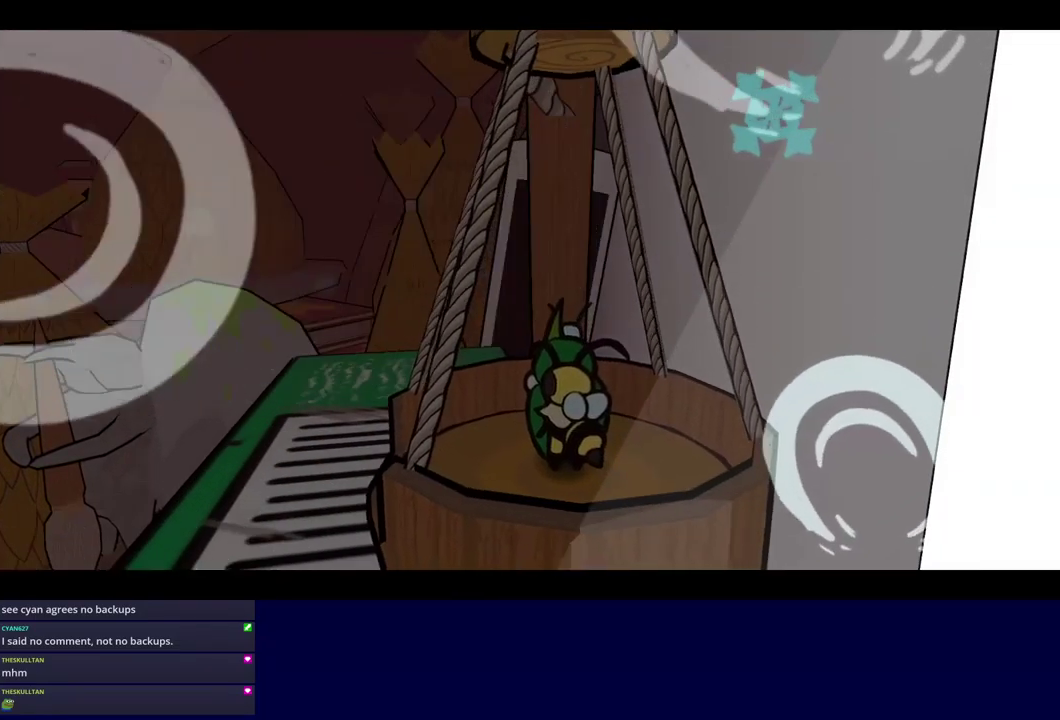
{"buttons": [], "left_stick": "left", "events": []}
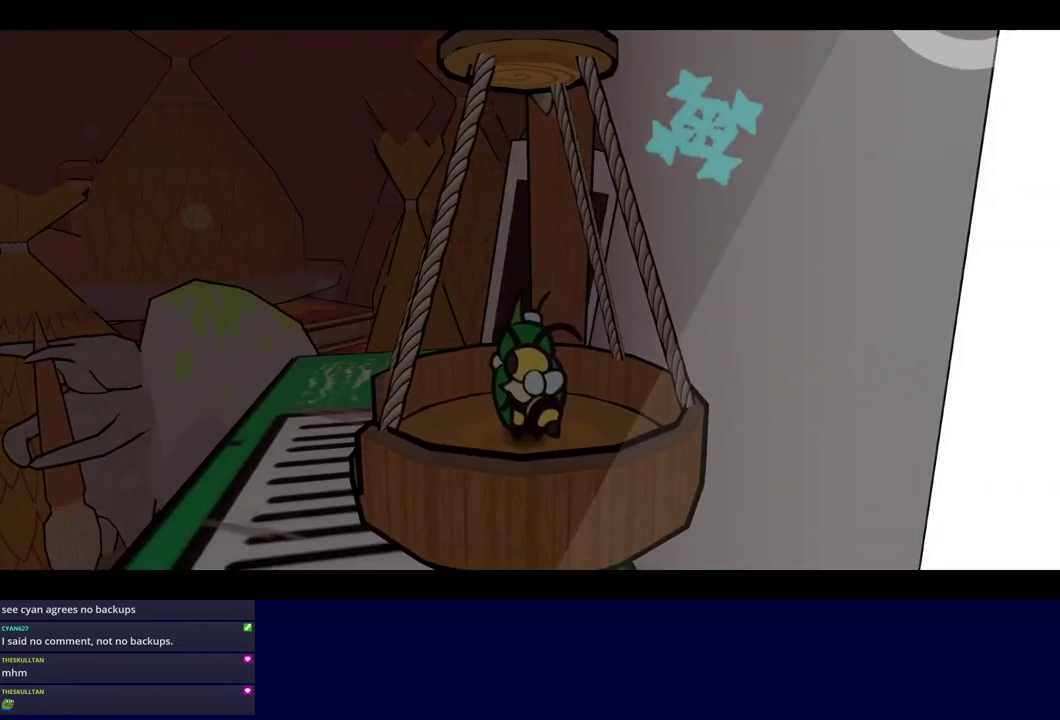
{"buttons": [], "left_stick": "left", "events": []}
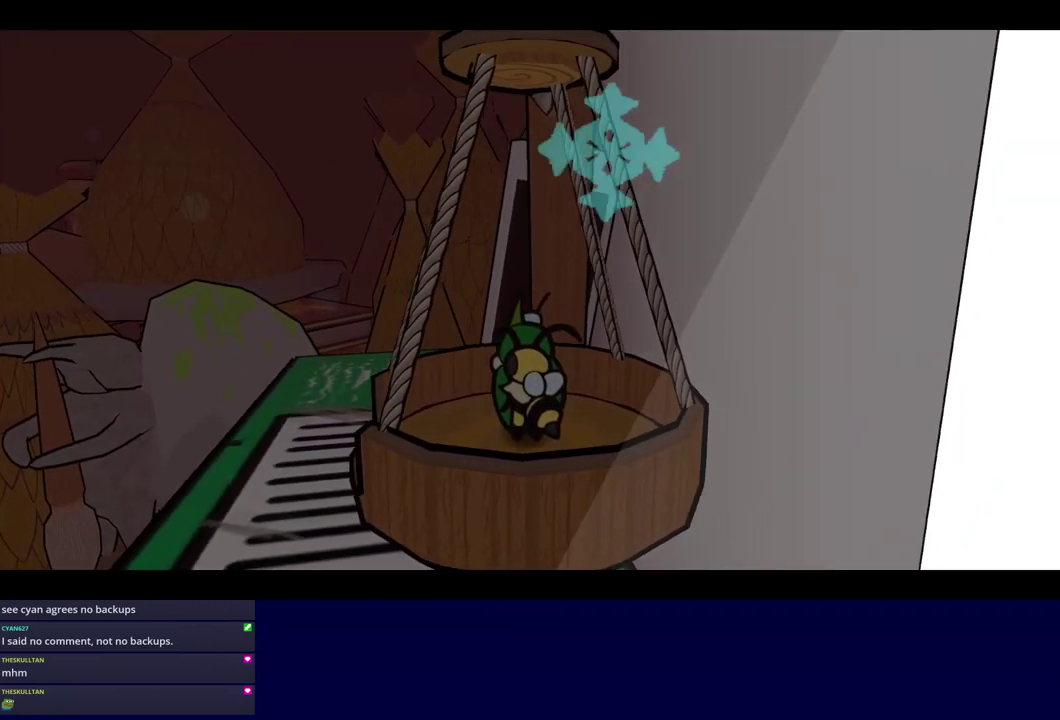
{"buttons": [], "left_stick": "left", "events": [[317, "C_LEFT", "down"], [384, "C_LEFT", "up"]]}
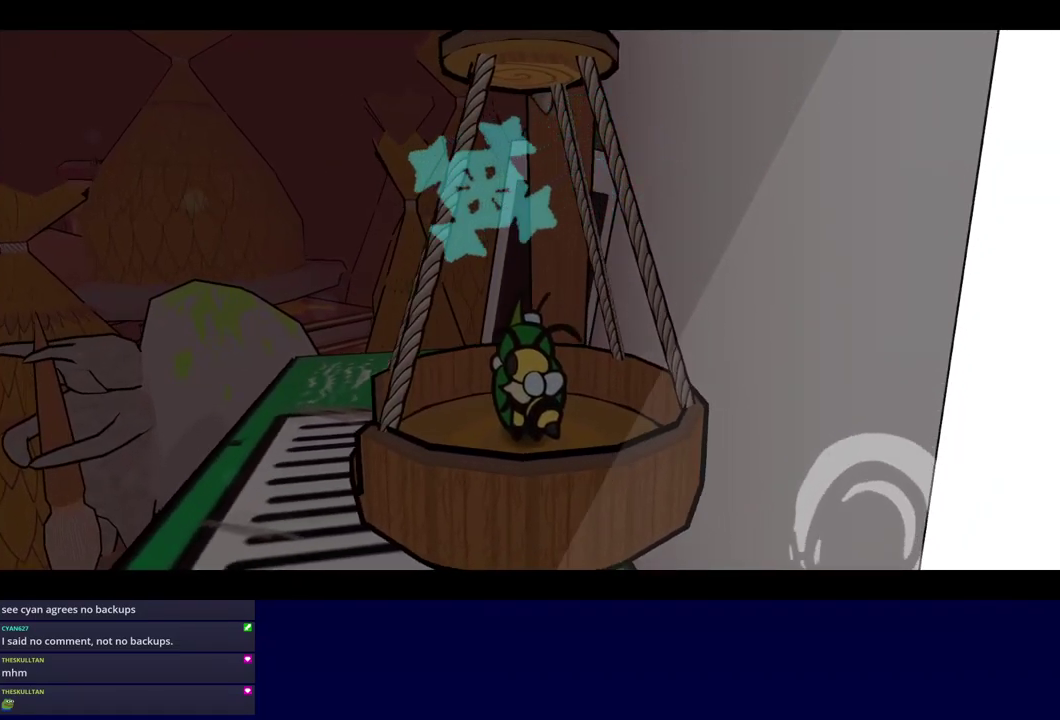
{"buttons": [], "left_stick": "left", "events": [[84, "C_LEFT", "down"], [150, "C_LEFT", "up"]]}
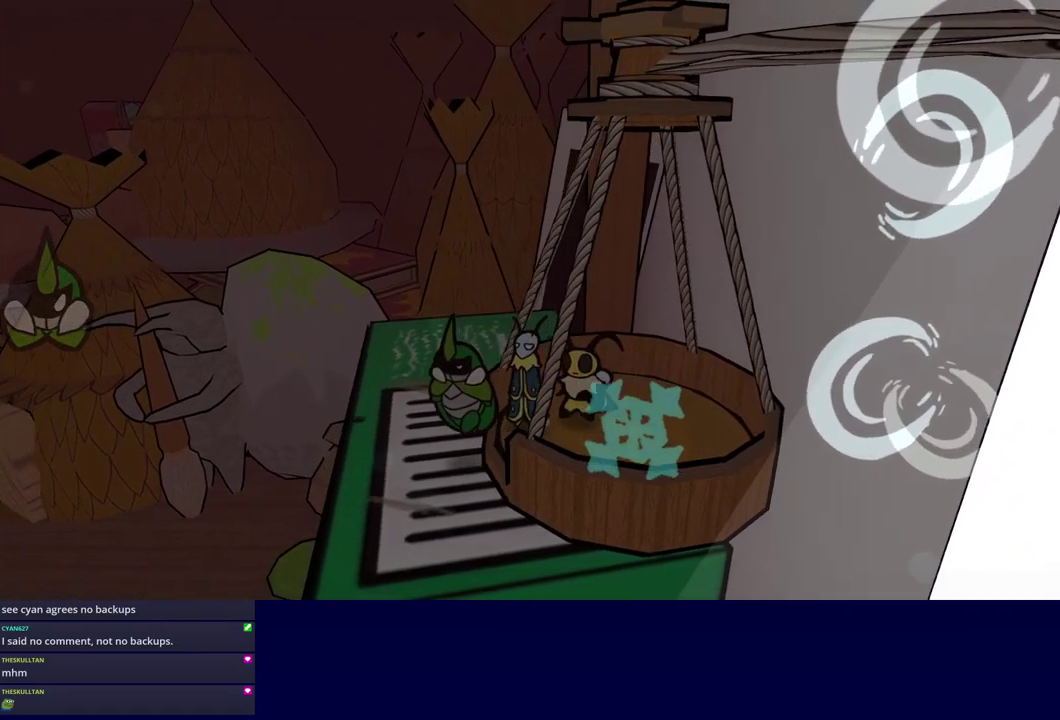
{"buttons": [], "left_stick": "center", "events": [[251, "left_stick", "center"], [351, "DPAD_RIGHT", "down"], [417, "C_DOWN", "down"], [417, "DPAD_RIGHT", "up"], [467, "C_DOWN", "up"]]}
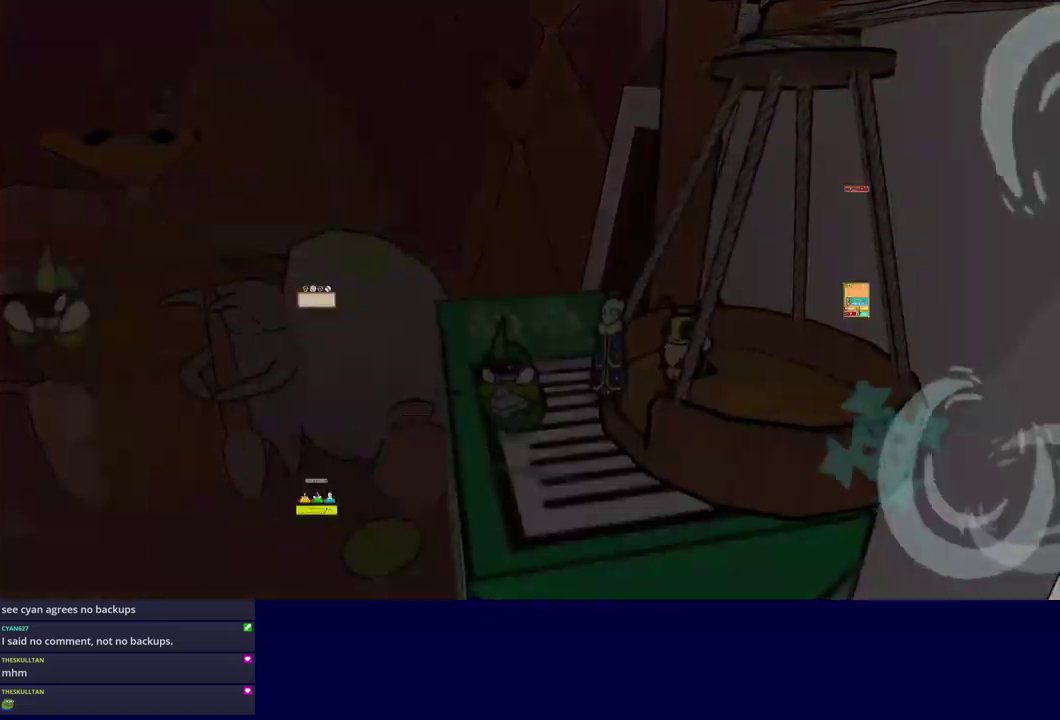
{"buttons": [], "left_stick": "center", "events": [[400, "DPAD_DOWN", "down"], [467, "DPAD_DOWN", "up"]]}
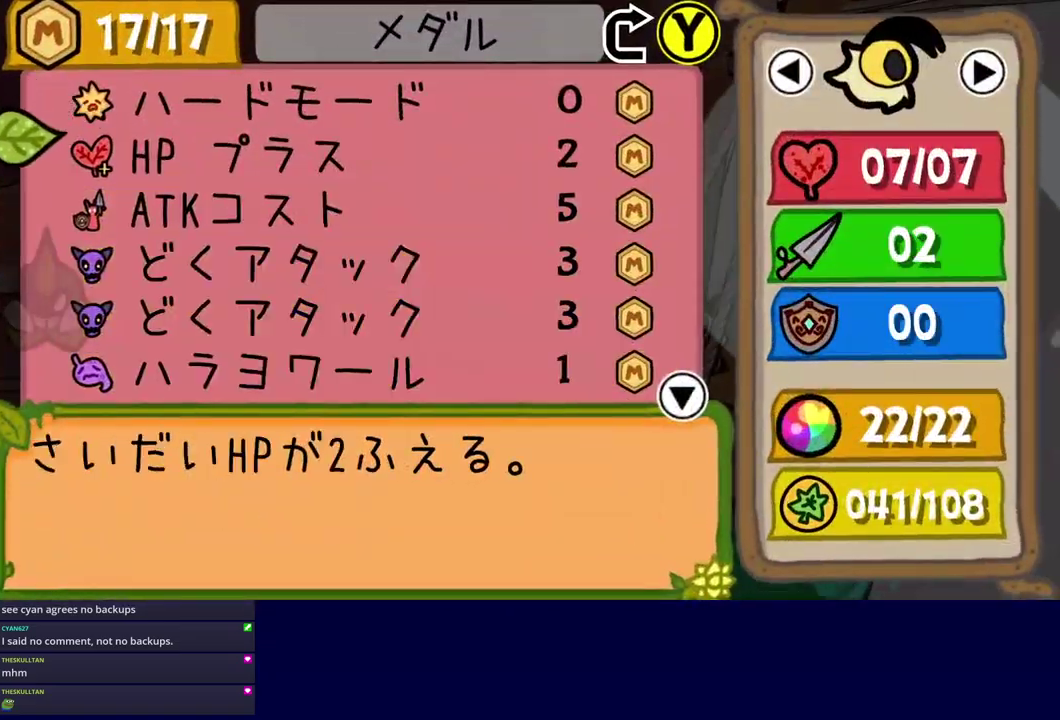
{"buttons": ["C_DOWN"], "left_stick": "center", "events": [[17, "DPAD_DOWN", "down"], [83, "DPAD_DOWN", "up"], [167, "DPAD_LEFT", "down"], [250, "C_DOWN", "down"], [250, "DPAD_LEFT", "up"], [300, "C_DOWN", "up"], [400, "DPAD_DOWN", "down"], [467, "DPAD_DOWN", "up"], [483, "C_DOWN", "down"]]}
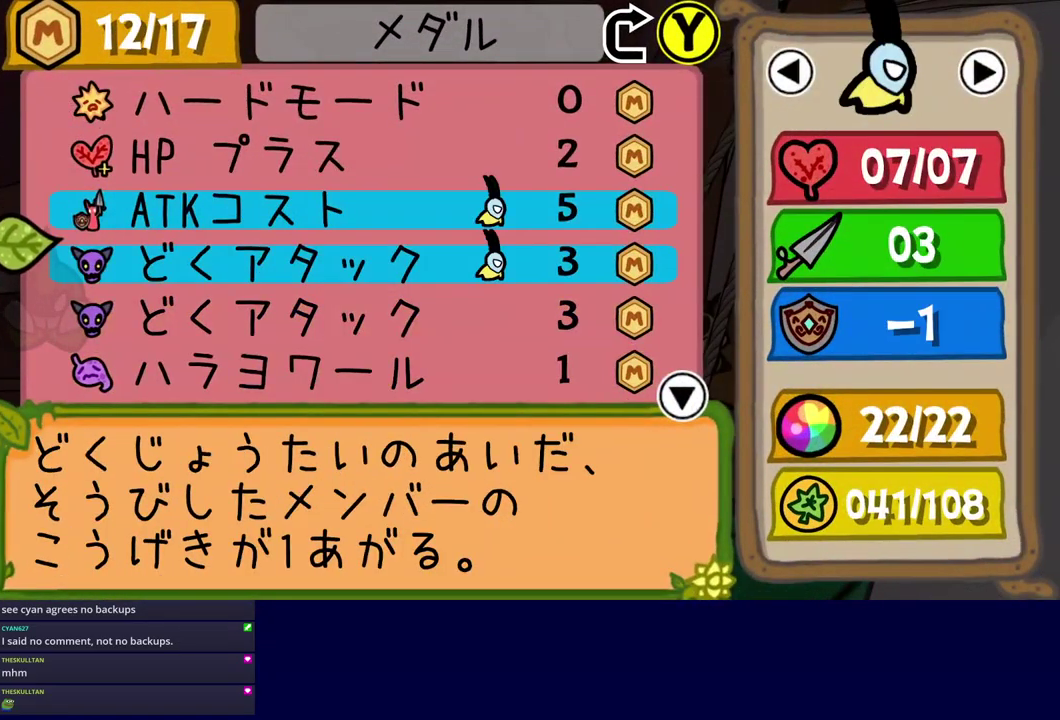
{"buttons": [], "left_stick": "center", "events": [[50, "C_DOWN", "up"], [117, "DPAD_DOWN", "down"], [167, "DPAD_DOWN", "up"], [200, "C_DOWN", "down"], [250, "C_DOWN", "up"], [333, "DPAD_DOWN", "down"], [417, "C_DOWN", "down"], [417, "DPAD_DOWN", "up"], [467, "C_DOWN", "up"]]}
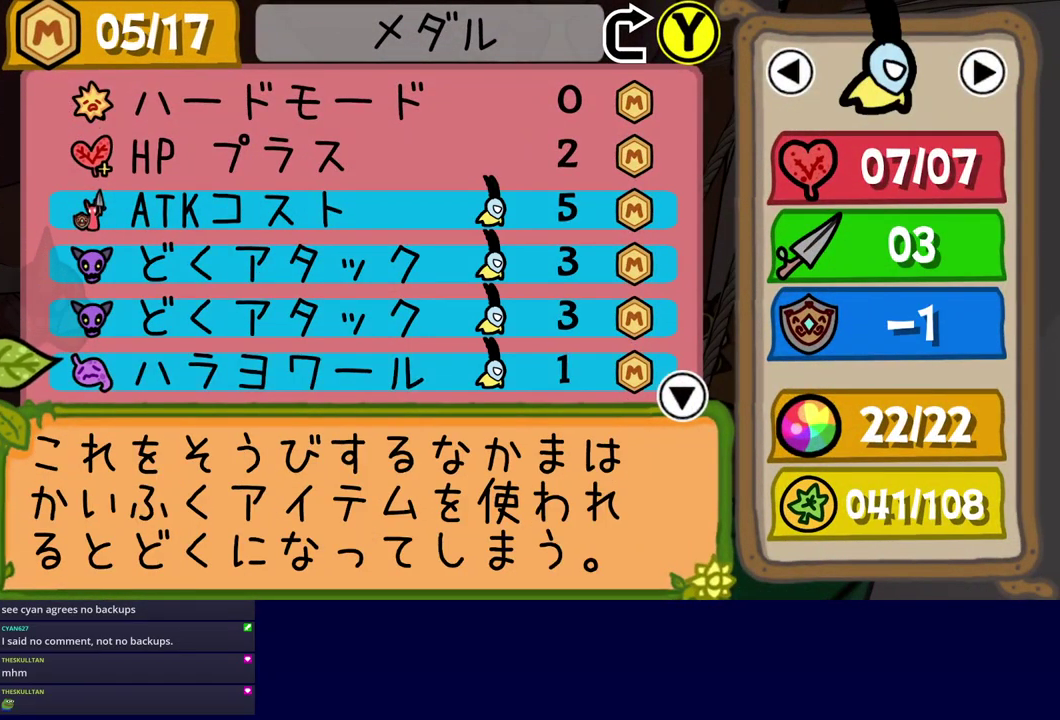
{"buttons": ["C_RIGHT"], "left_stick": "left", "events": [[83, "C_RIGHT", "down"], [150, "left_stick", "left"], [167, "C_RIGHT", "up"], [250, "C_RIGHT", "down"], [300, "C_RIGHT", "up"], [367, "C_RIGHT", "down"], [433, "C_RIGHT", "up"], [483, "C_RIGHT", "down"]]}
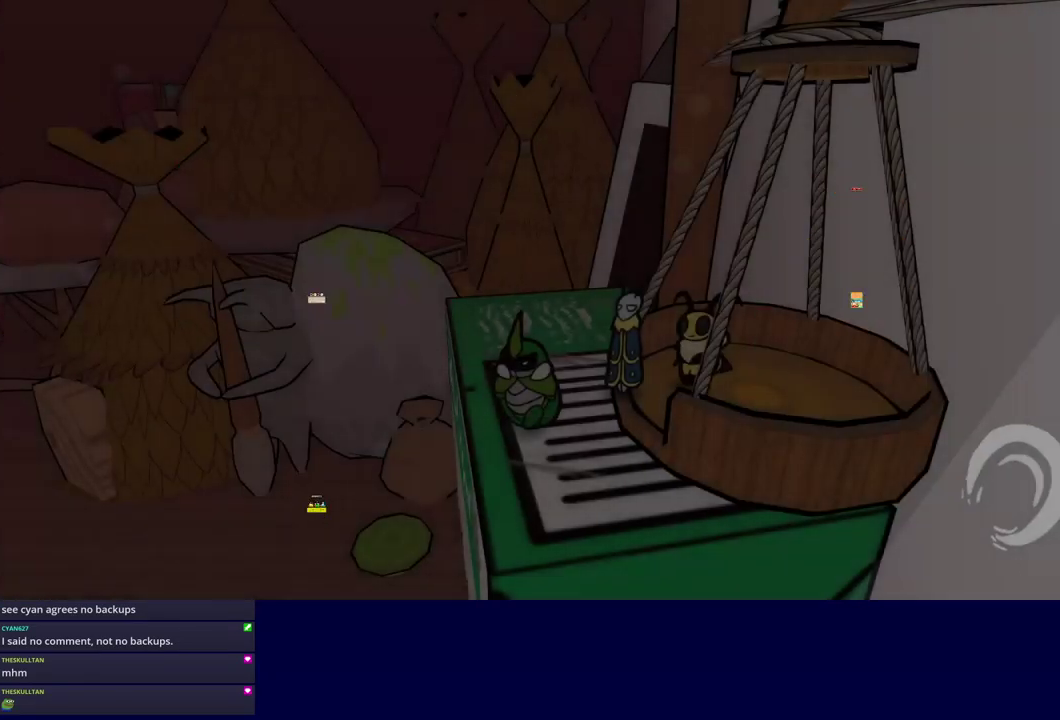
{"buttons": [], "left_stick": "left", "events": [[33, "C_RIGHT", "up"], [217, "C_RIGHT", "down"], [267, "C_RIGHT", "up"], [317, "C_RIGHT", "down"], [383, "C_RIGHT", "up"]]}
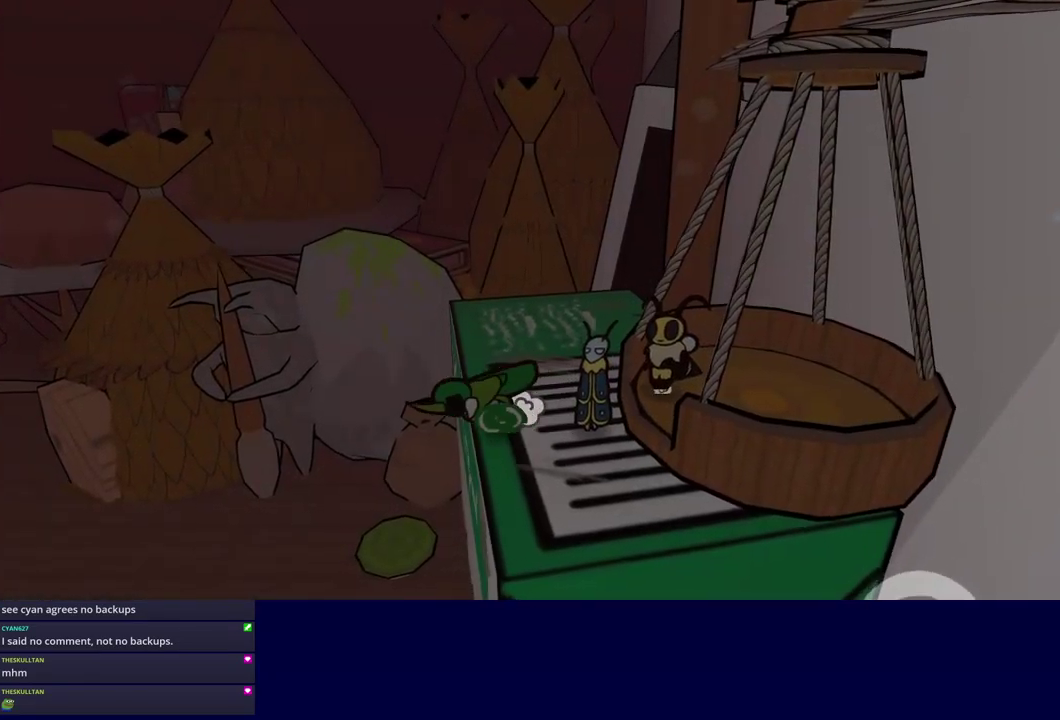
{"buttons": [], "left_stick": "left", "events": []}
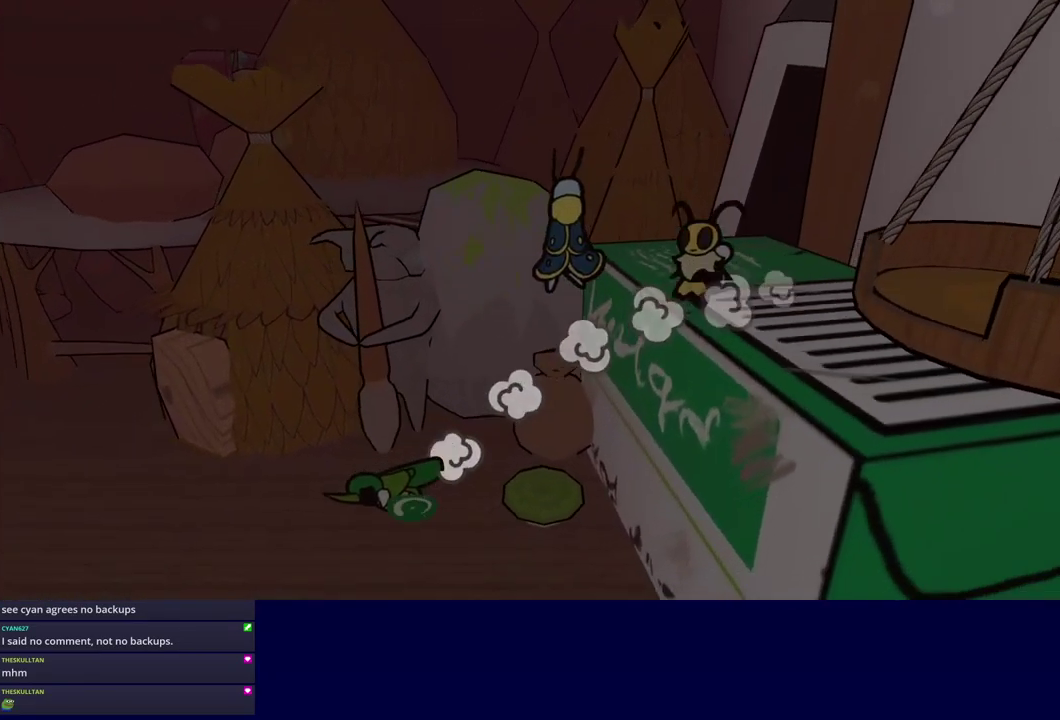
{"buttons": [], "left_stick": "left", "events": []}
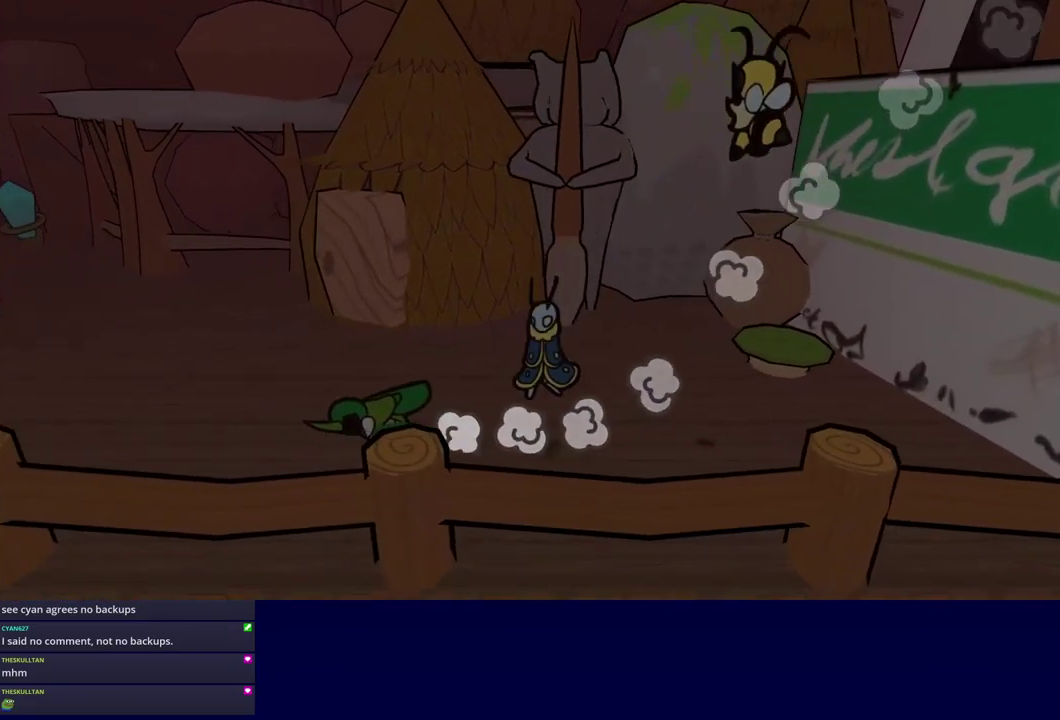
{"buttons": [], "left_stick": "left", "events": []}
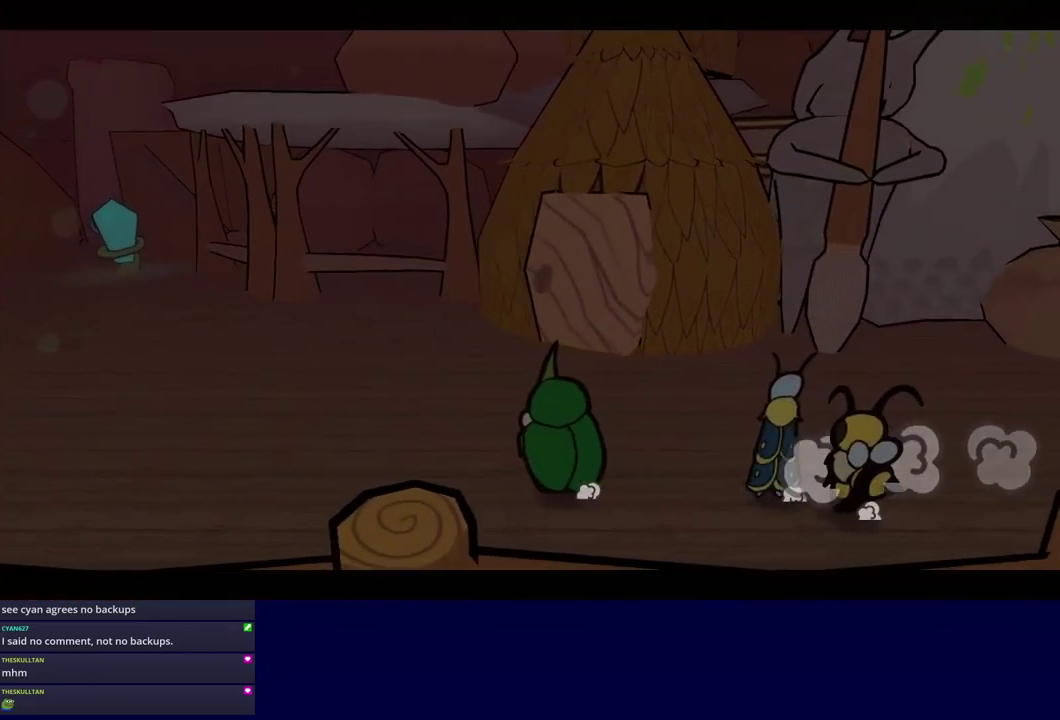
{"buttons": ["C_RIGHT"], "left_stick": "center", "events": [[33, "C_RIGHT", "down"], [133, "left_stick", "center"]]}
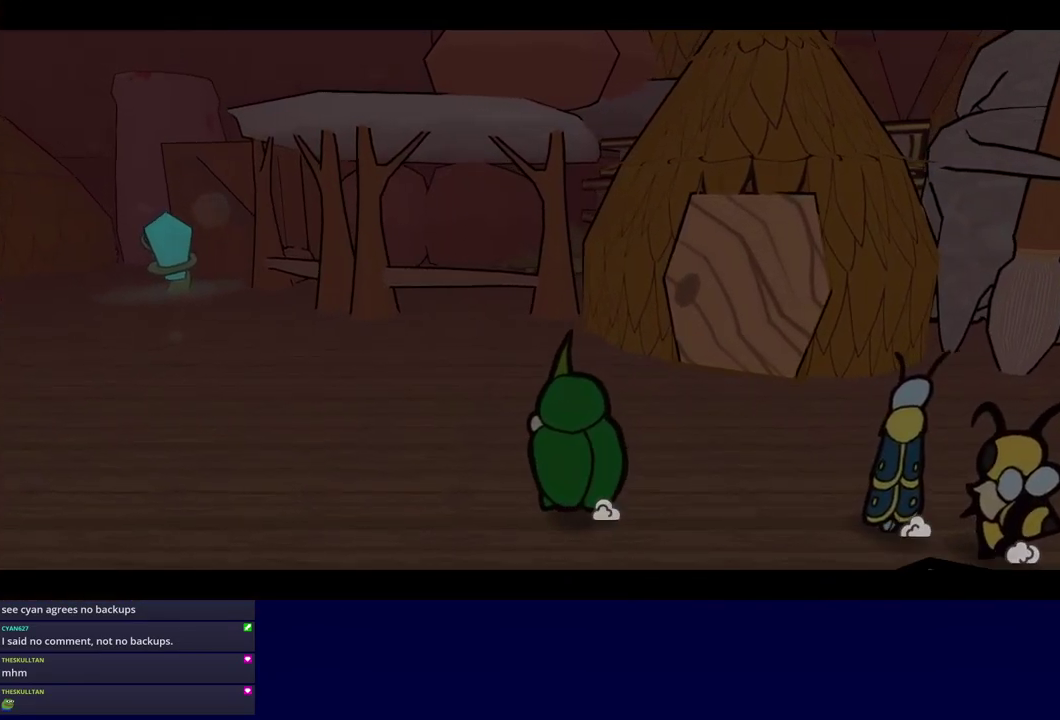
{"buttons": ["C_RIGHT"], "left_stick": "center", "events": []}
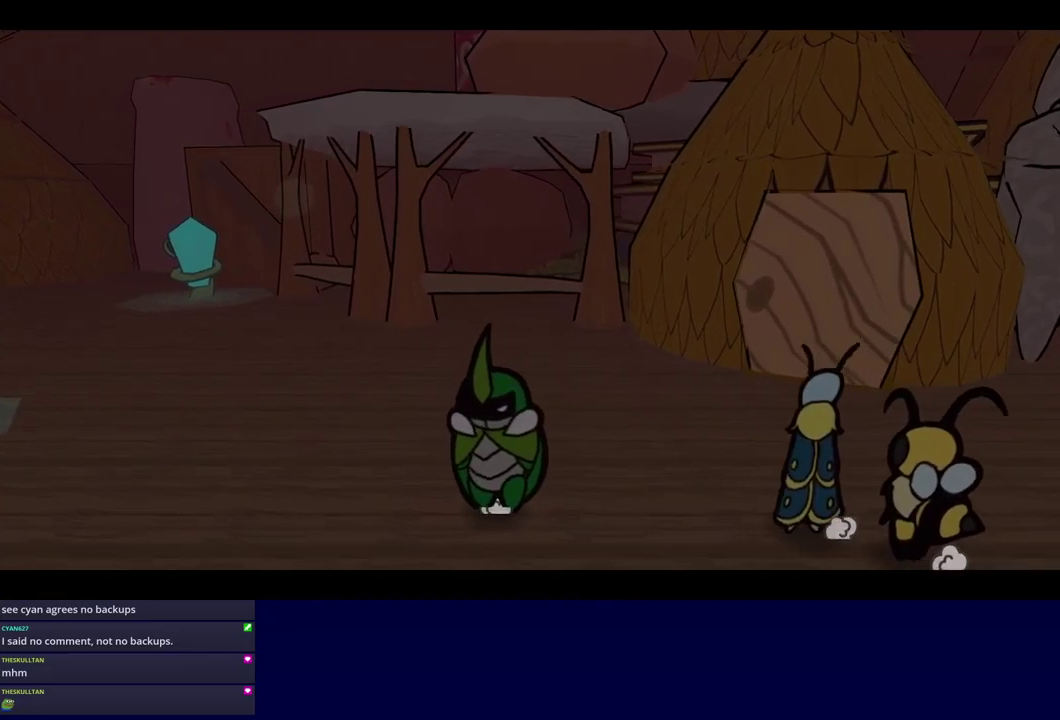
{"buttons": ["C_RIGHT"], "left_stick": "center", "events": []}
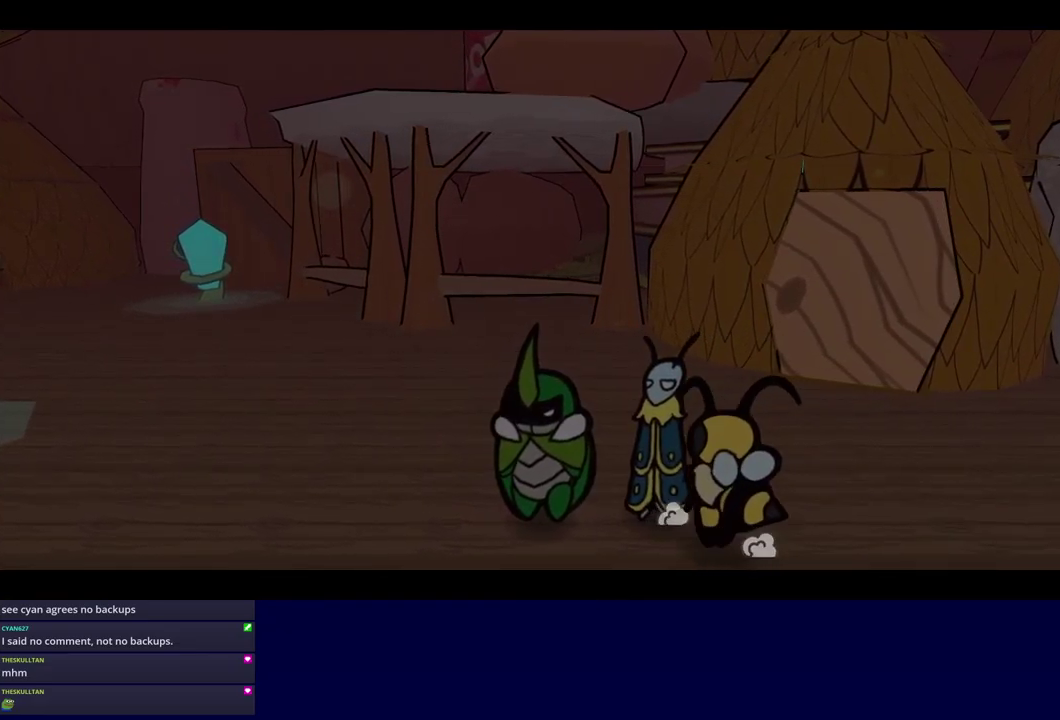
{"buttons": ["C_RIGHT"], "left_stick": "center", "events": []}
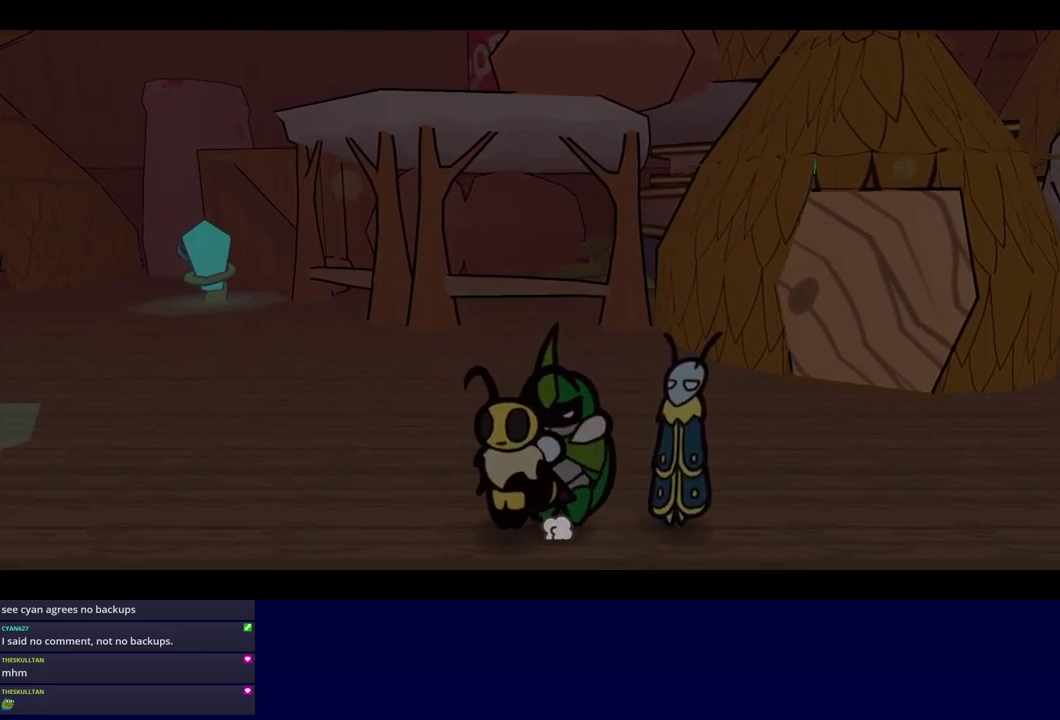
{"buttons": ["C_RIGHT"], "left_stick": "center", "events": []}
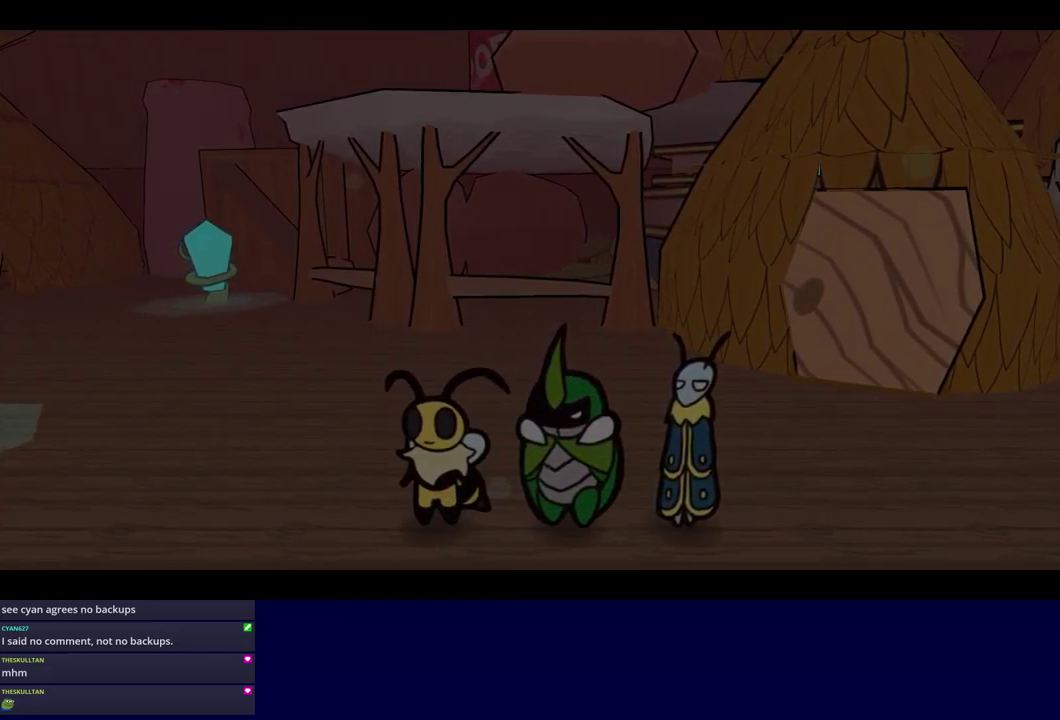
{"buttons": ["C_RIGHT"], "left_stick": "center", "events": []}